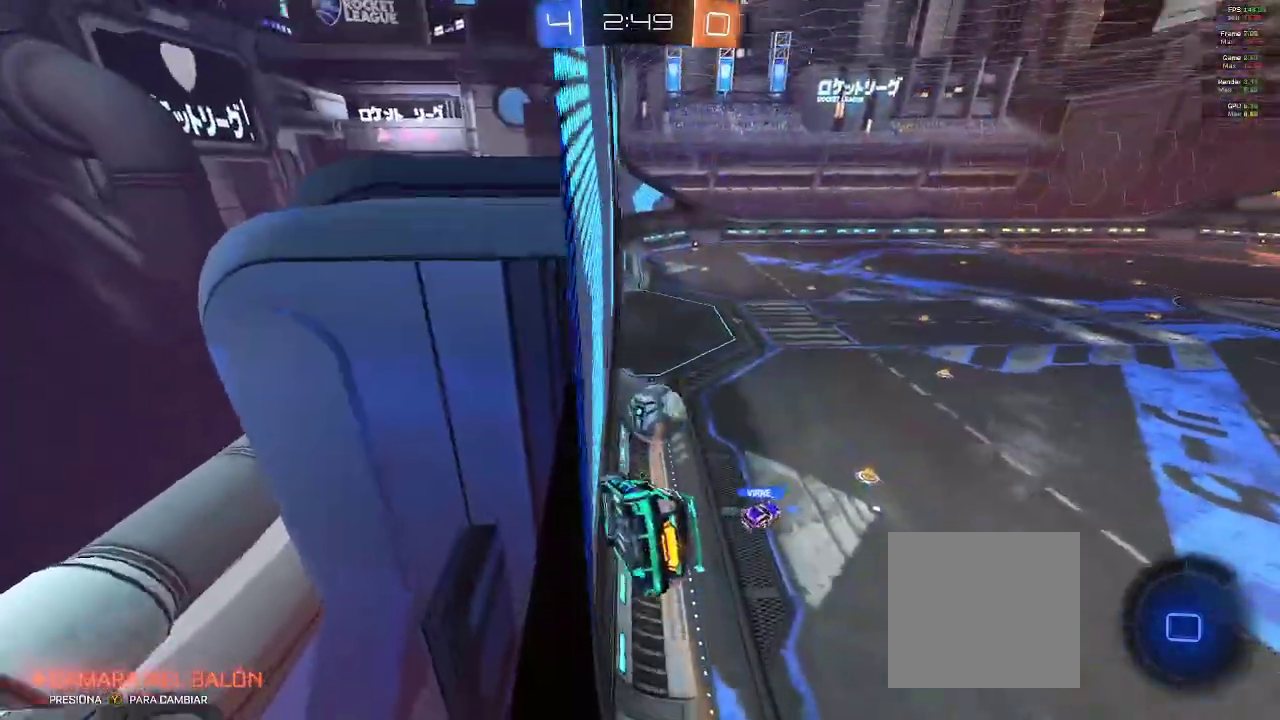
Gameplay with a controller (Xbox layout); each line is a JSON object with the inputs held at the frame after it. "events" lists button and stick changes between this image and that frame as [ms after this image, input, new state], when the widget could be followed in between.
{"buttons": ["B", "R2"], "left_stick": "left", "right_stick": "center", "events": [[33, "left_stick", "center"], [83, "left_stick", "right"], [333, "left_stick", "center"], [467, "left_stick", "left"]]}
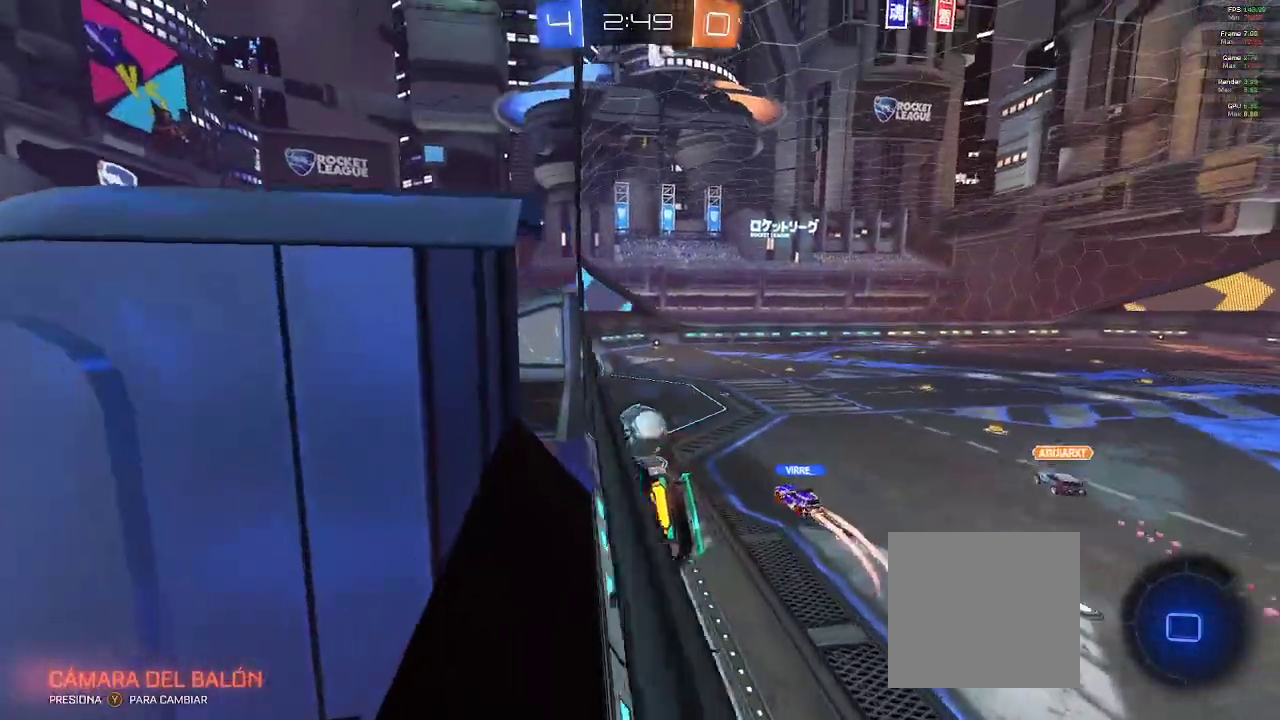
{"buttons": ["B", "R1", "R2"], "left_stick": "center", "right_stick": "center", "events": [[117, "left_stick", "center"], [200, "left_stick", "left"], [400, "left_stick", "center"], [433, "R1", "down"]]}
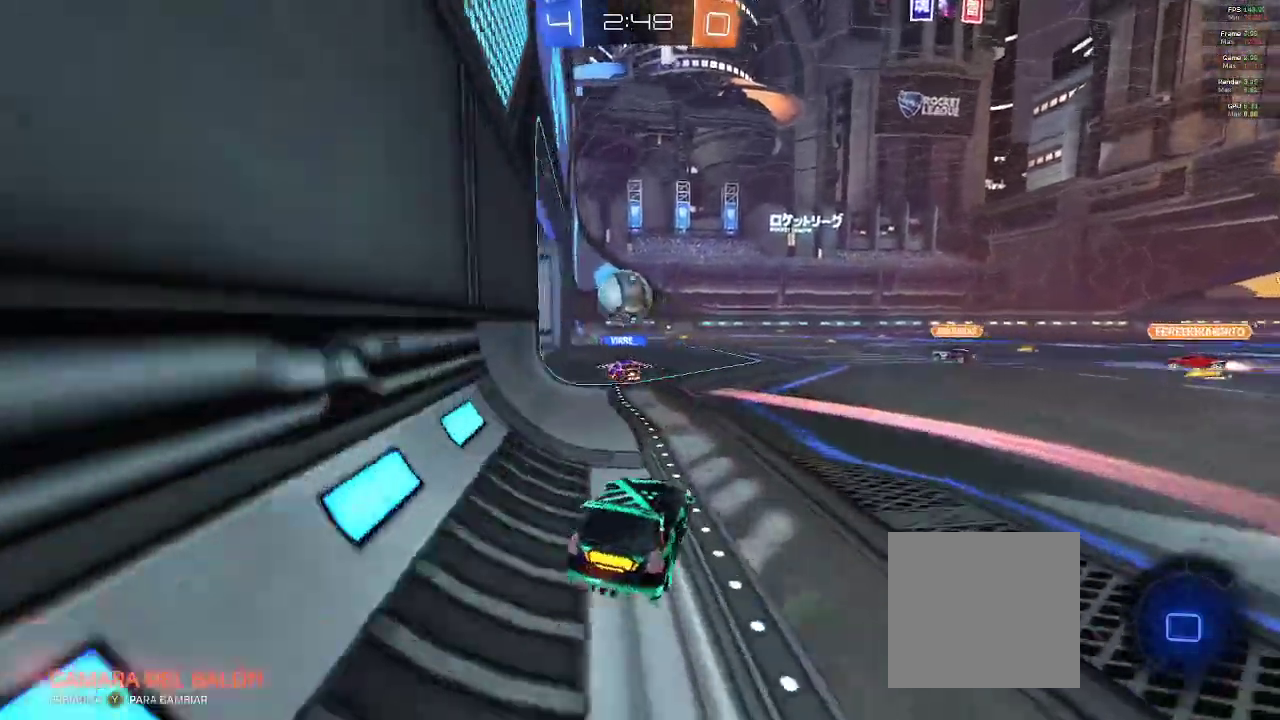
{"buttons": ["B", "R1", "R2"], "left_stick": "center", "right_stick": "center", "events": [[50, "left_stick", "left"], [217, "left_stick", "center"]]}
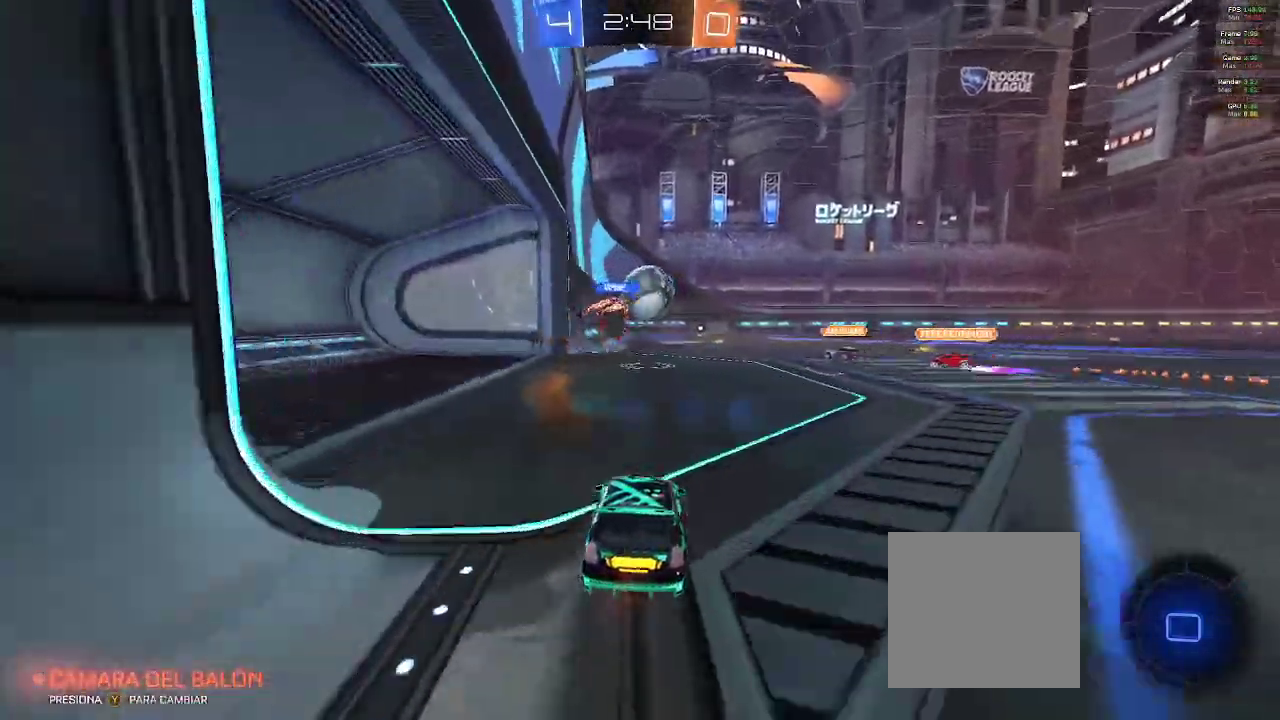
{"buttons": ["R2"], "left_stick": "right", "right_stick": "center", "events": [[83, "left_stick", "left"], [233, "left_stick", "center"], [450, "left_stick", "right"], [483, "B", "up"], [483, "R1", "up"]]}
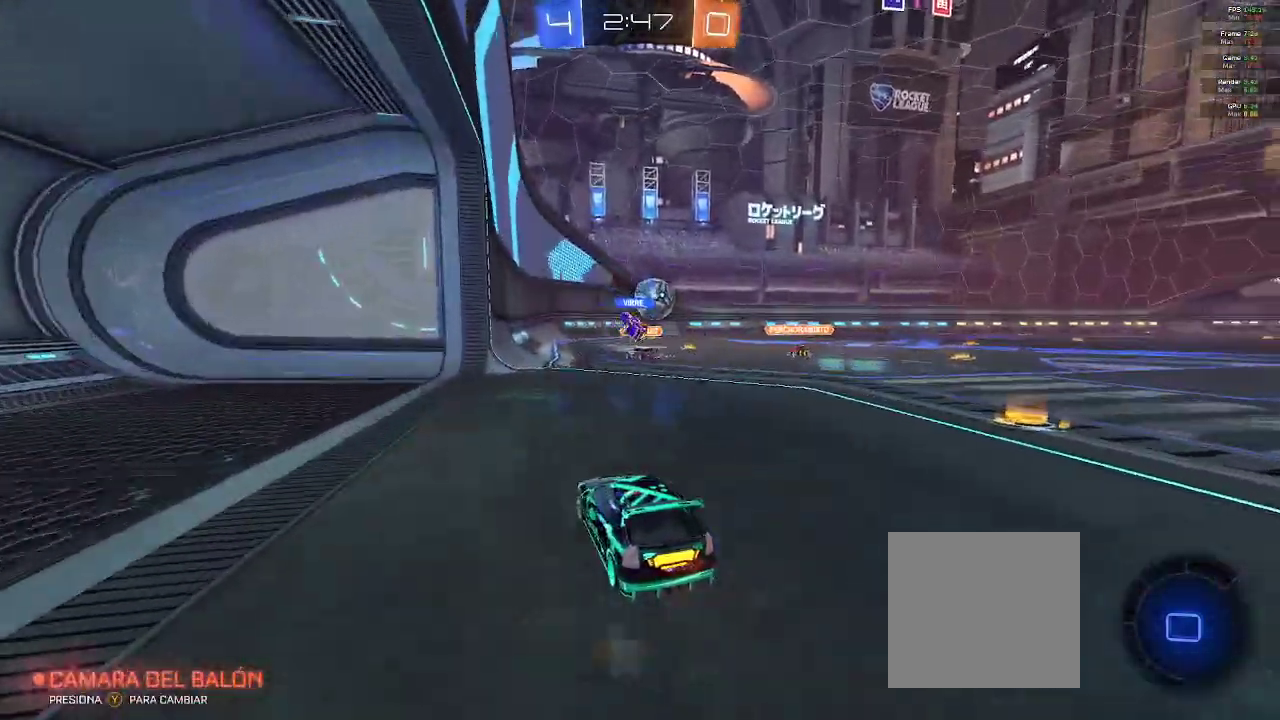
{"buttons": ["R1"], "left_stick": "center", "right_stick": "center", "events": [[167, "L2", "down"], [183, "left_stick", "center"], [267, "R2", "up"], [333, "L2", "up"], [417, "R1", "down"]]}
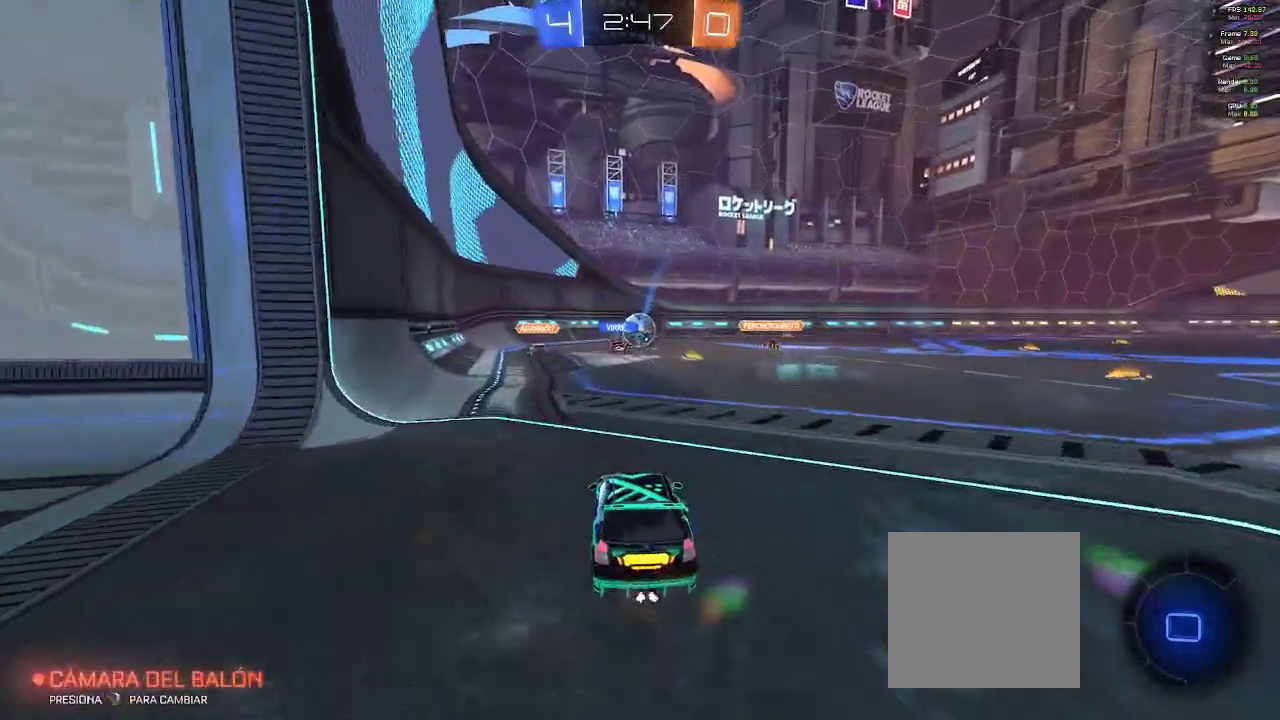
{"buttons": ["R1"], "left_stick": "center", "right_stick": "center", "events": [[17, "left_stick", "down-left"], [183, "left_stick", "right"], [350, "left_stick", "center"]]}
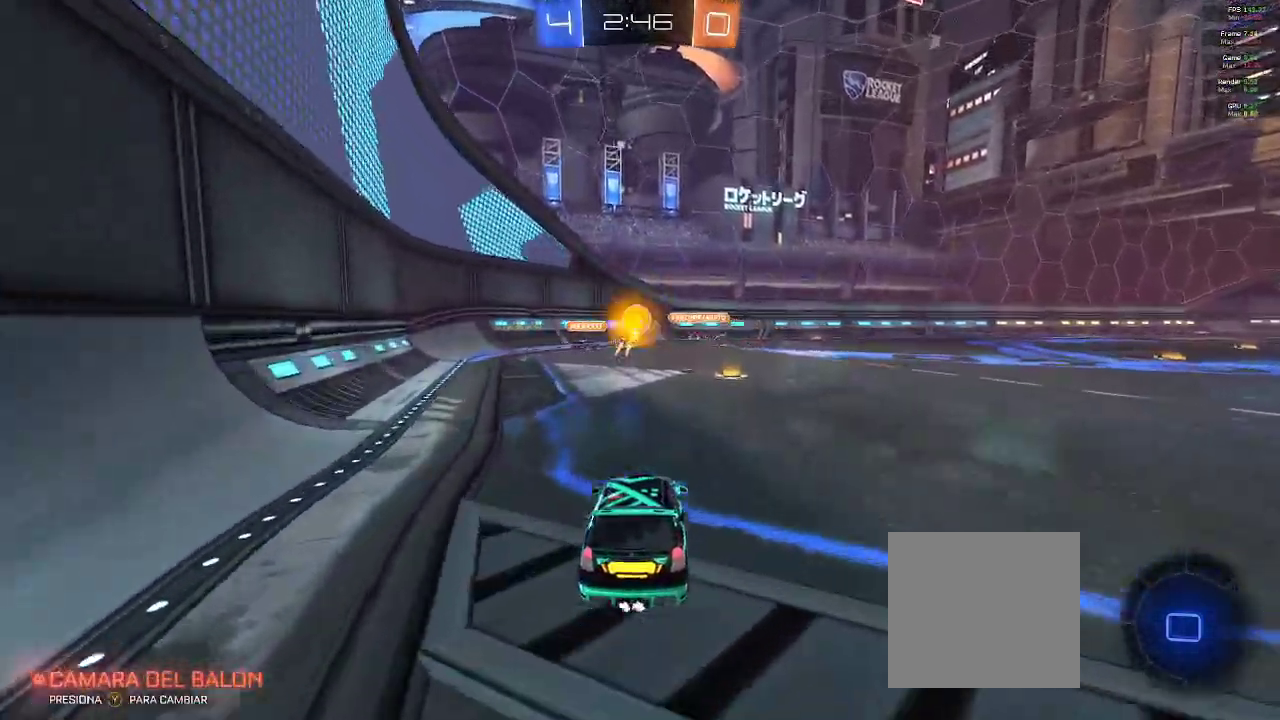
{"buttons": ["R1"], "left_stick": "center", "right_stick": "center", "events": [[17, "left_stick", "right"], [200, "left_stick", "center"]]}
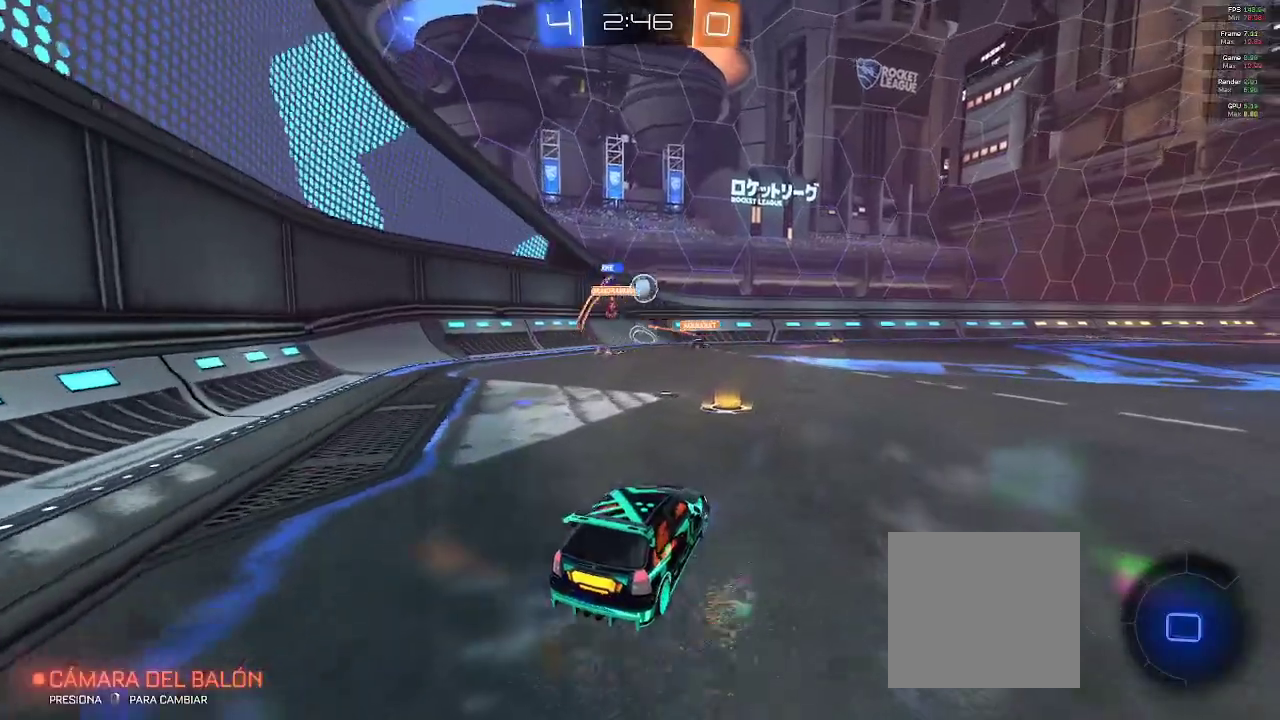
{"buttons": ["R2"], "left_stick": "right", "right_stick": "center", "events": [[283, "left_stick", "left"], [400, "left_stick", "center"], [467, "R1", "up"], [483, "R2", "down"], [500, "left_stick", "right"]]}
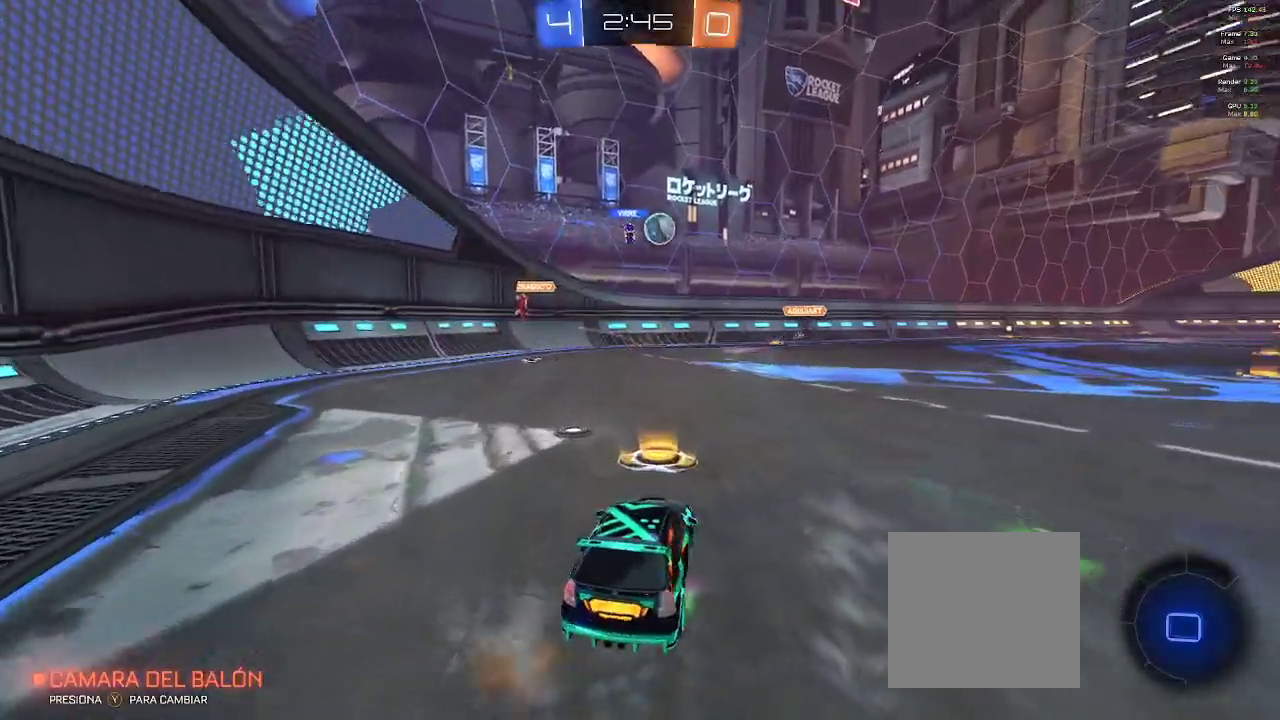
{"buttons": ["R2"], "left_stick": "up-right", "right_stick": "center", "events": [[250, "left_stick", "up-right"]]}
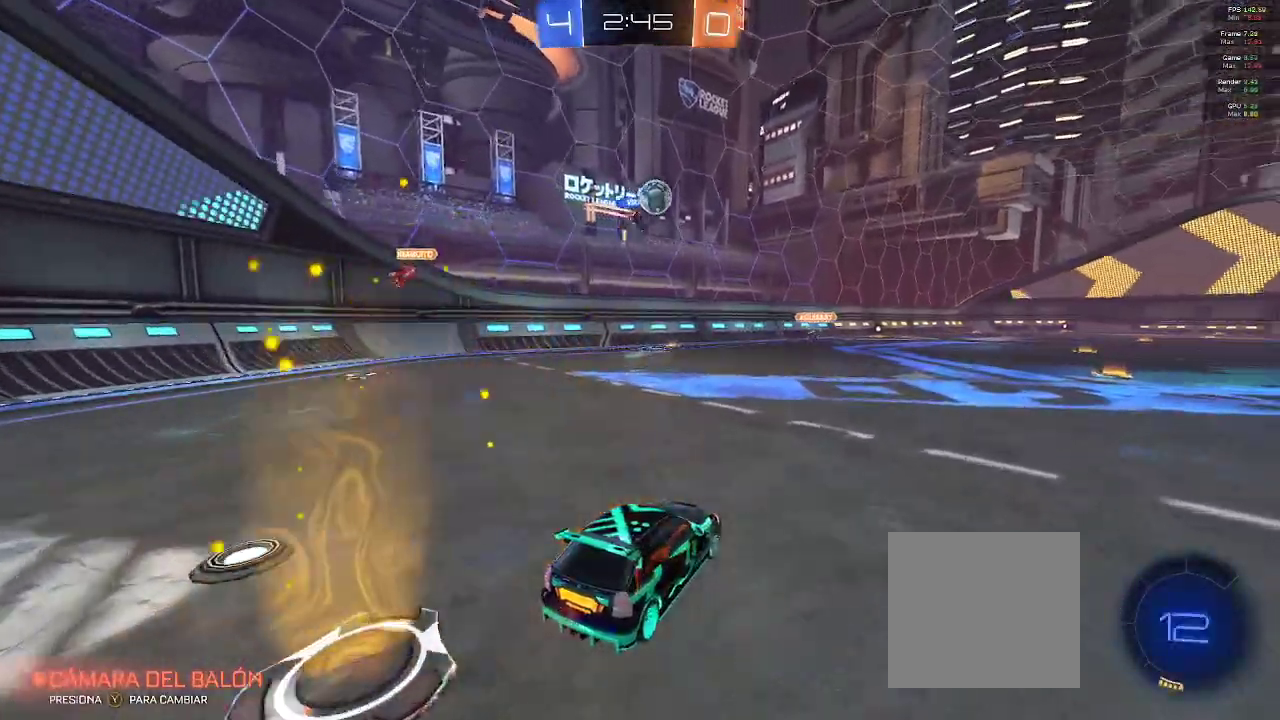
{"buttons": ["R2"], "left_stick": "up", "right_stick": "center", "events": [[167, "A", "down"], [233, "A", "up"], [283, "A", "down"], [300, "left_stick", "up"], [400, "A", "up"]]}
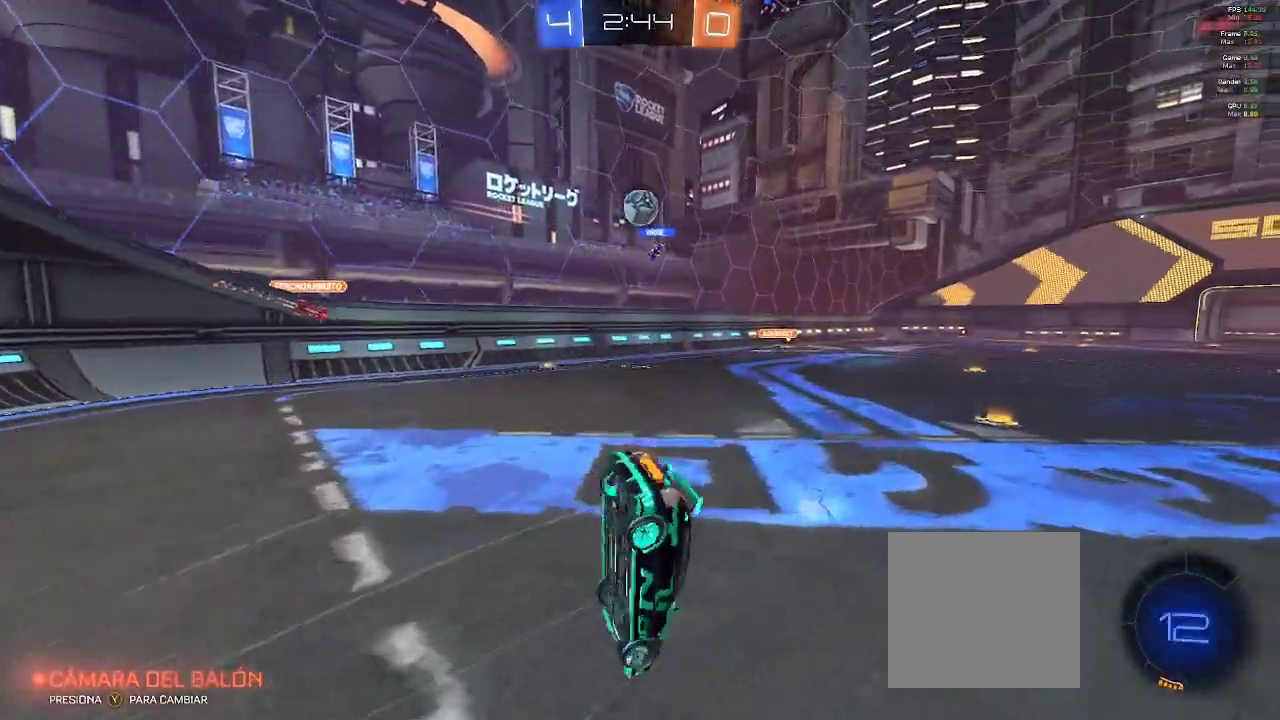
{"buttons": ["R2"], "left_stick": "center", "right_stick": "center", "events": [[83, "left_stick", "up-left"], [117, "L2", "down"], [200, "L2", "up"], [283, "left_stick", "center"], [317, "A", "down"], [500, "A", "up"]]}
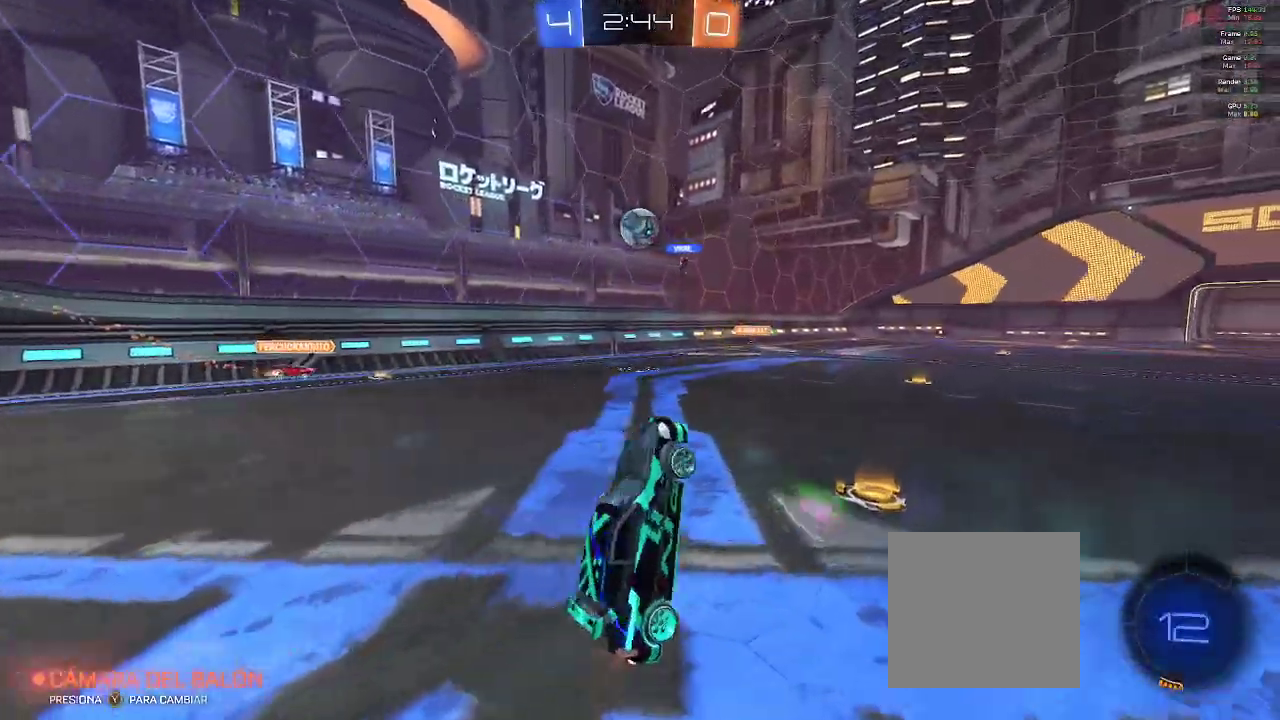
{"buttons": ["B", "R2"], "left_stick": "left", "right_stick": "center", "events": [[200, "left_stick", "left"], [450, "B", "down"]]}
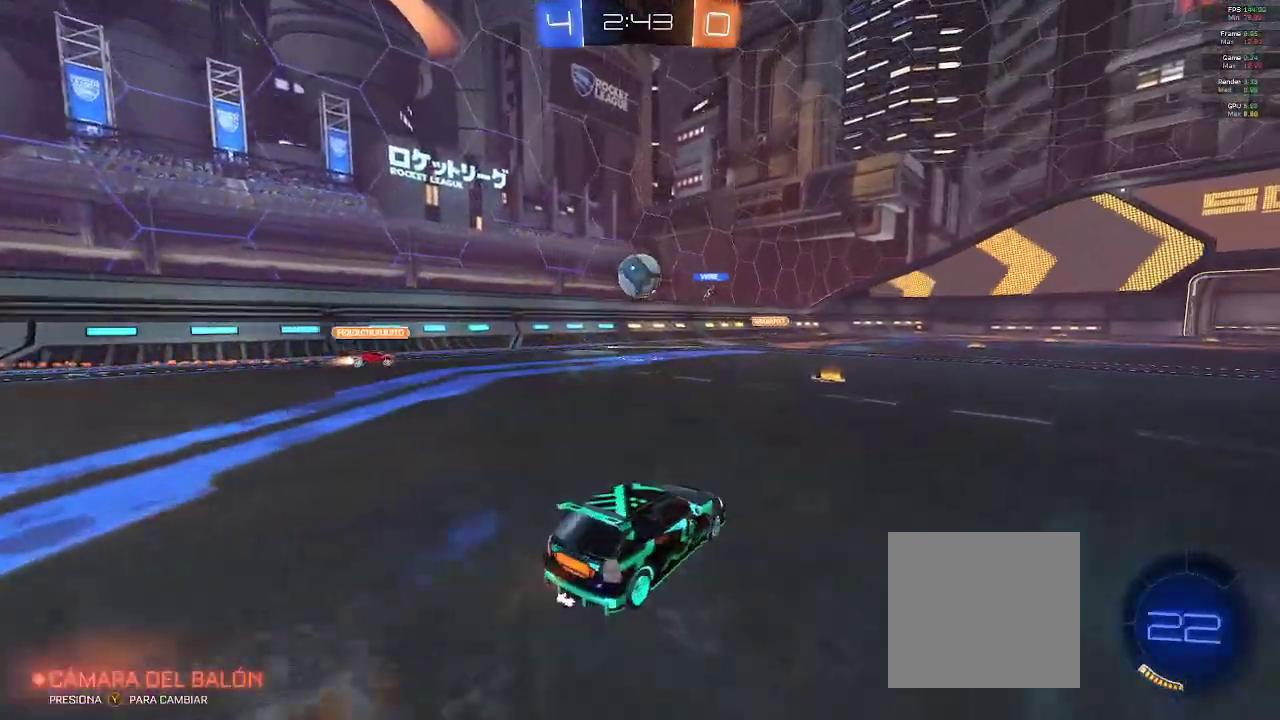
{"buttons": ["L2"], "left_stick": "down-right", "right_stick": "center", "events": [[50, "left_stick", "center"], [383, "B", "up"], [433, "left_stick", "down"], [483, "left_stick", "down-right"], [500, "L2", "down"], [500, "R2", "up"]]}
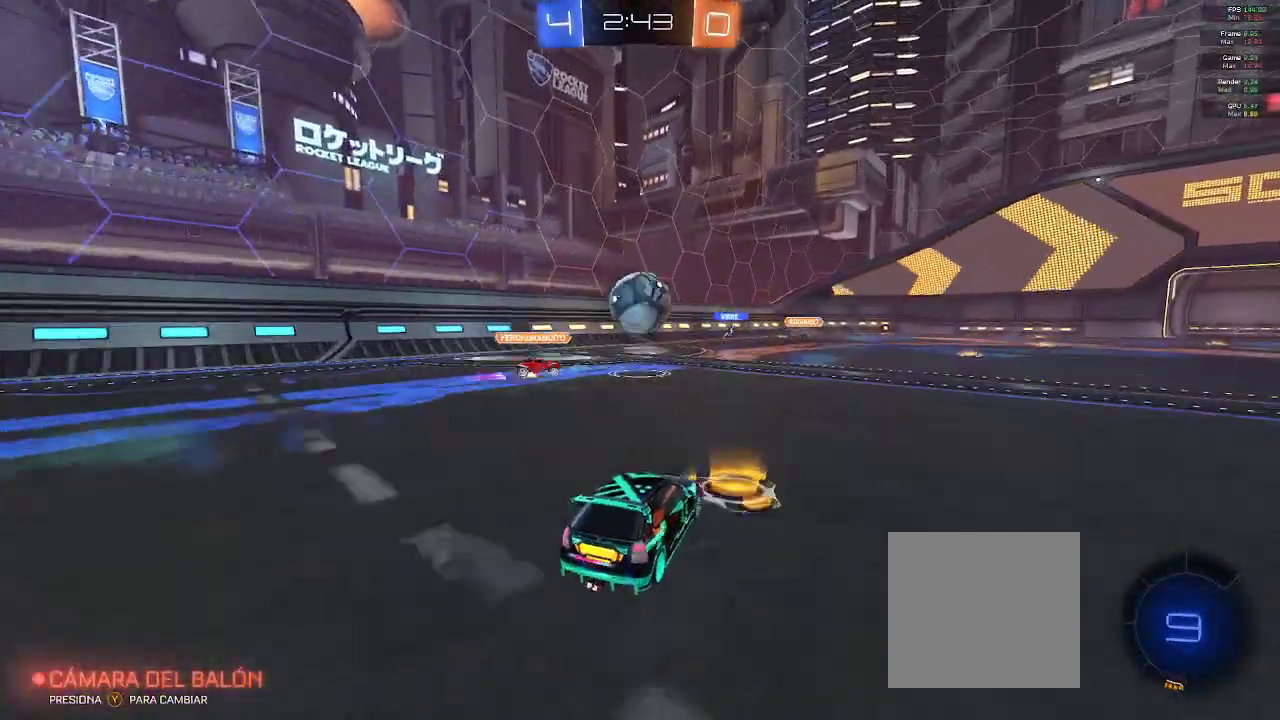
{"buttons": [], "left_stick": "center", "right_stick": "center", "events": [[83, "left_stick", "right"], [183, "R2", "down"], [217, "L2", "up"], [250, "left_stick", "center"], [483, "R2", "up"]]}
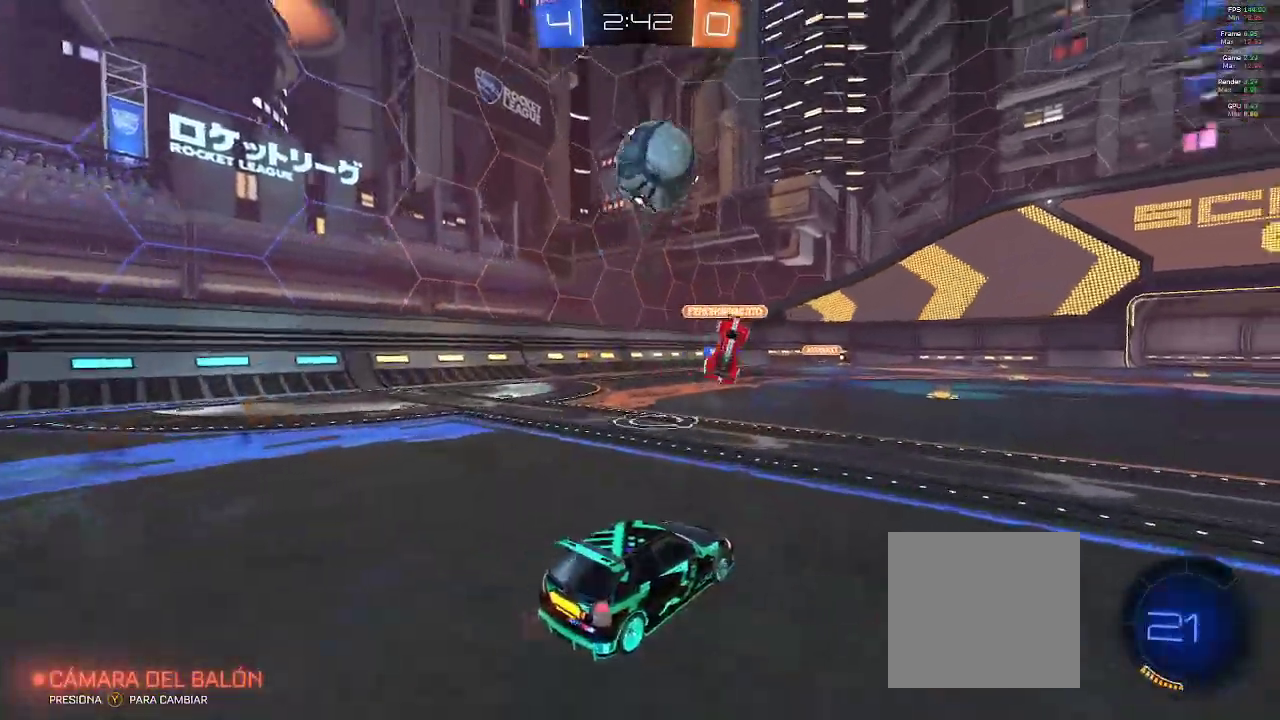
{"buttons": ["R2"], "left_stick": "left", "right_stick": "center", "events": [[83, "left_stick", "right"], [317, "left_stick", "center"], [367, "R2", "down"], [367, "left_stick", "left"]]}
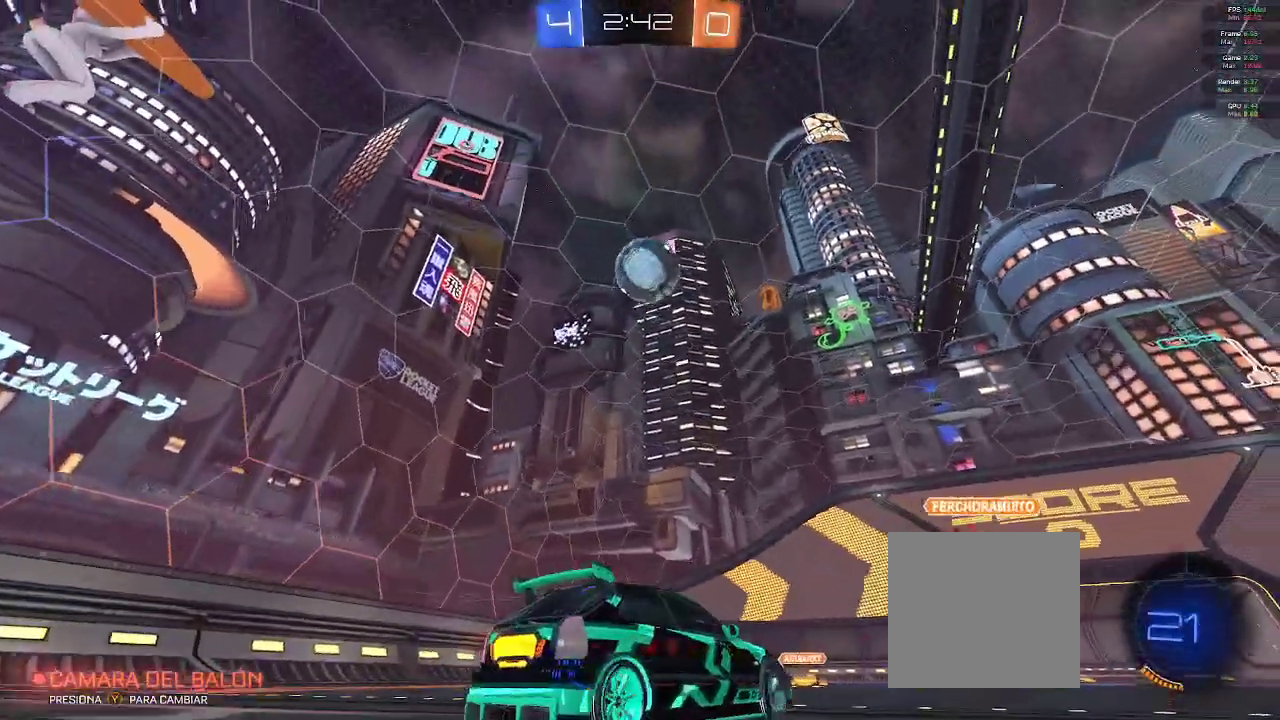
{"buttons": ["A", "R2"], "left_stick": "down", "right_stick": "center", "events": [[33, "left_stick", "center"], [67, "R2", "up"], [200, "R2", "down"], [450, "left_stick", "down"], [483, "A", "down"]]}
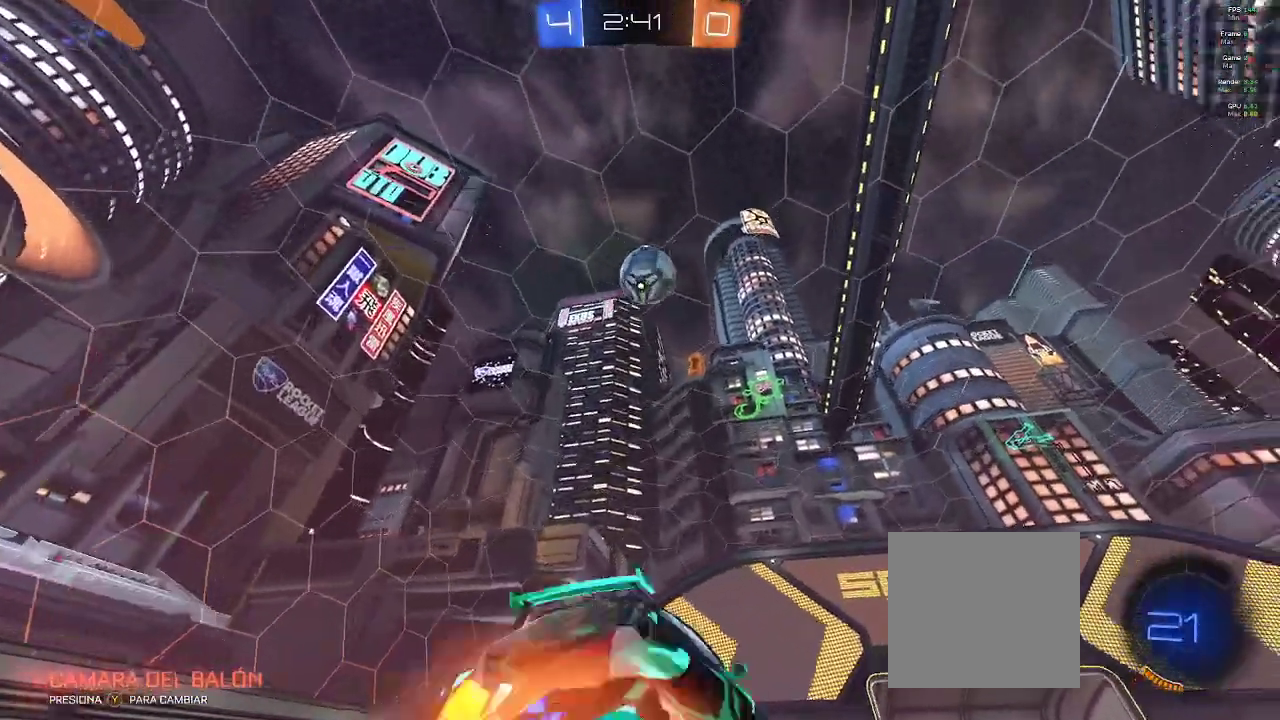
{"buttons": ["A", "B", "R2"], "left_stick": "center", "right_stick": "center", "events": [[183, "A", "up"], [233, "B", "down"], [233, "left_stick", "center"], [250, "A", "down"]]}
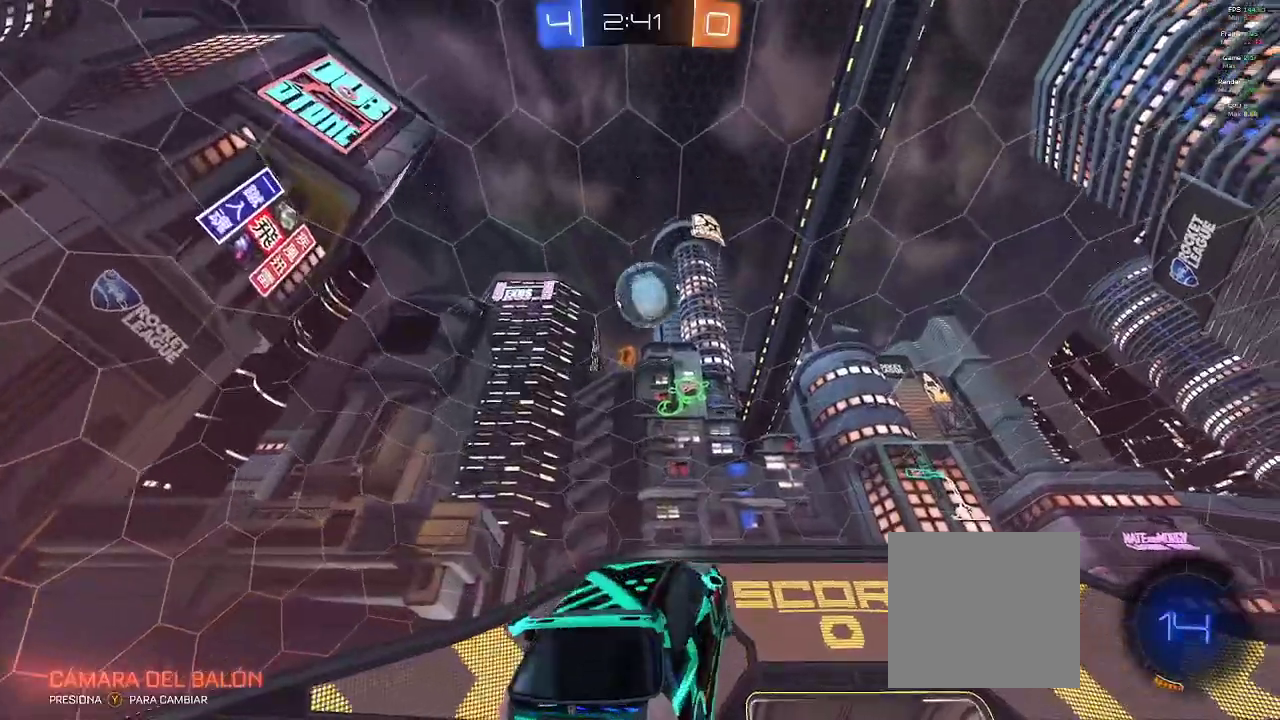
{"buttons": ["R2"], "left_stick": "up-right", "right_stick": "center", "events": [[17, "A", "up"], [100, "B", "up"], [283, "B", "down"], [383, "left_stick", "up-right"], [417, "B", "up"]]}
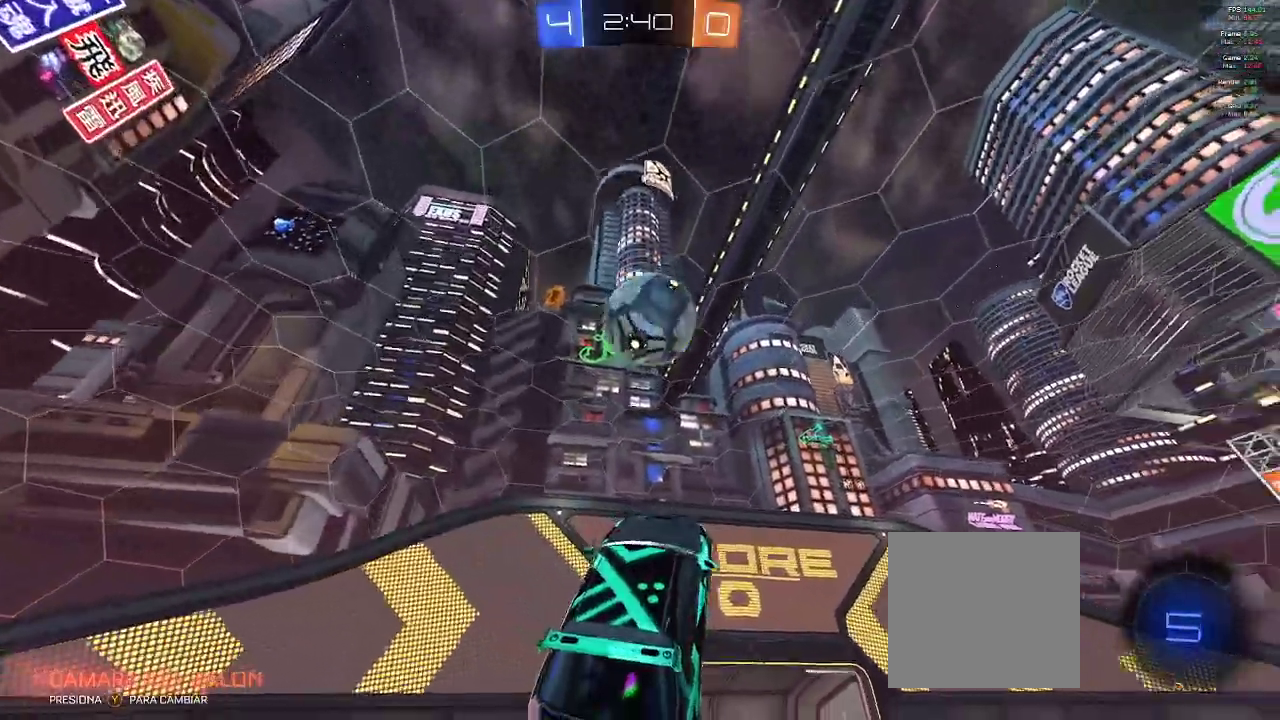
{"buttons": ["B", "L1", "R2"], "left_stick": "up", "right_stick": "center", "events": [[67, "left_stick", "center"], [117, "B", "down"], [117, "left_stick", "up-right"], [333, "left_stick", "up"], [350, "L1", "down"]]}
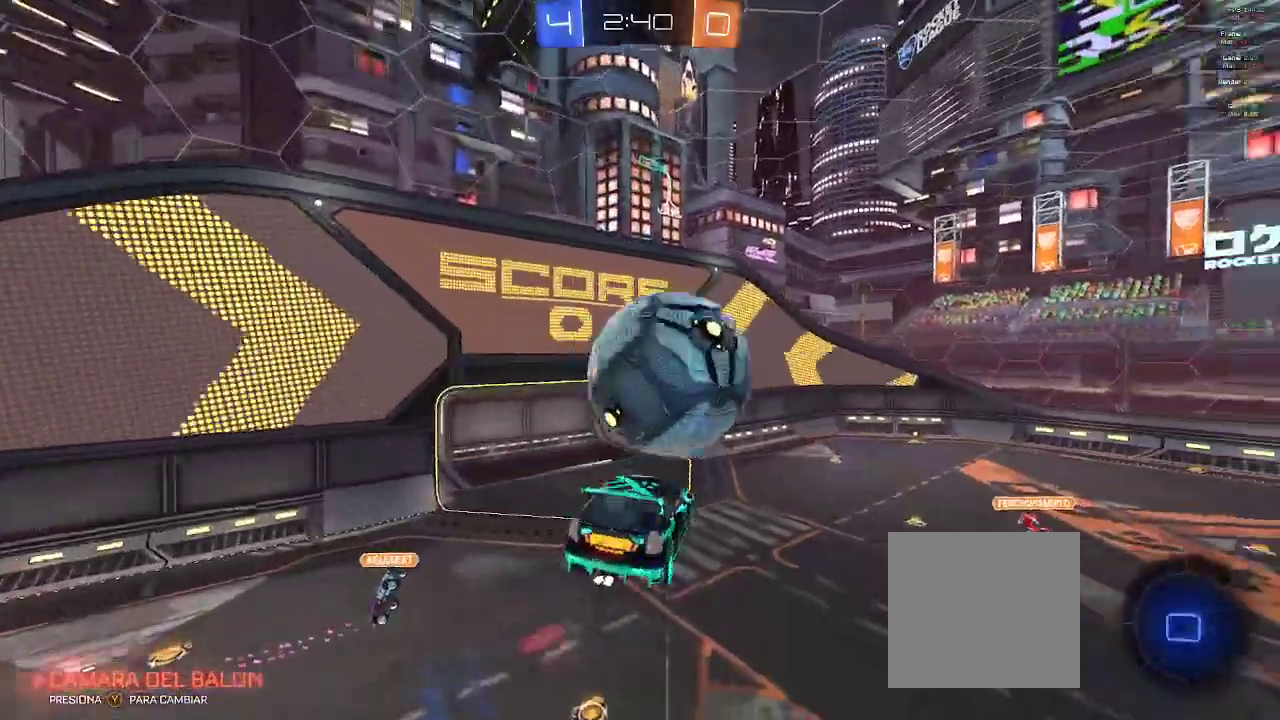
{"buttons": ["L1", "R2"], "left_stick": "up", "right_stick": "center", "events": [[283, "B", "up"]]}
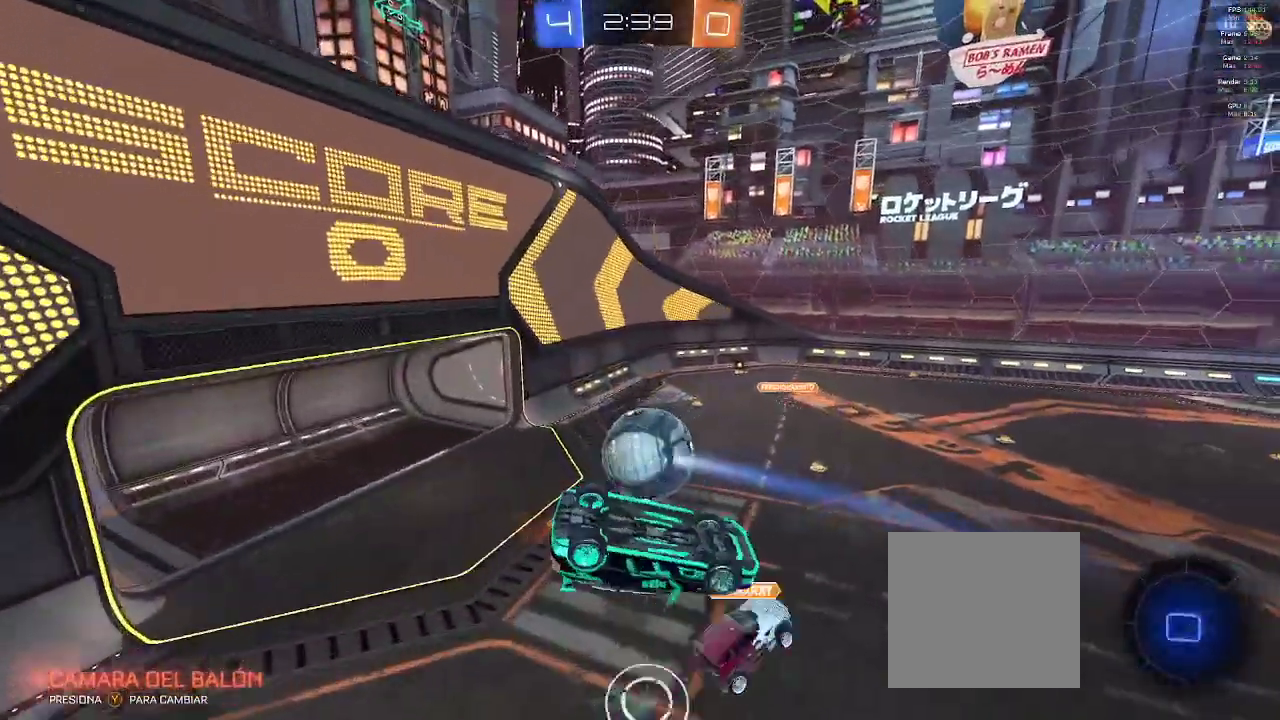
{"buttons": ["R1"], "left_stick": "center", "right_stick": "center", "events": [[83, "L1", "up"], [100, "left_stick", "up-left"], [333, "R2", "up"], [467, "R1", "down"], [500, "left_stick", "center"]]}
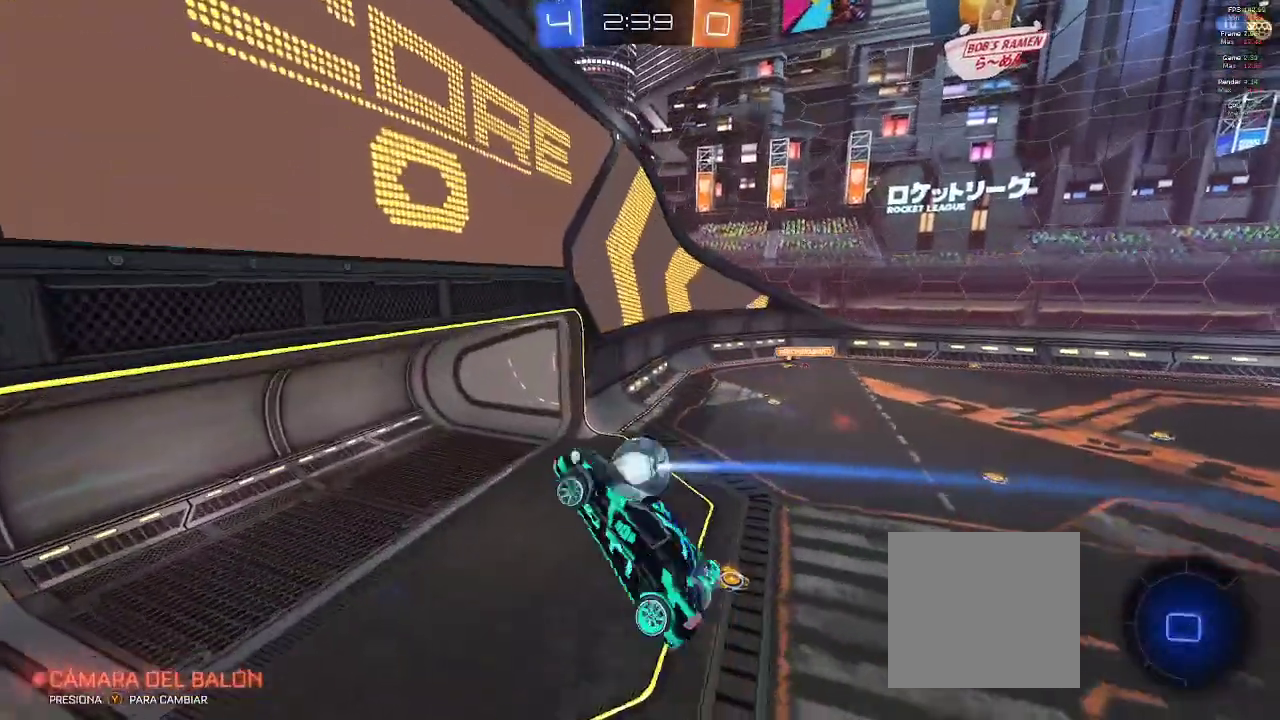
{"buttons": ["R1", "R2"], "left_stick": "center", "right_stick": "center", "events": [[483, "R2", "down"]]}
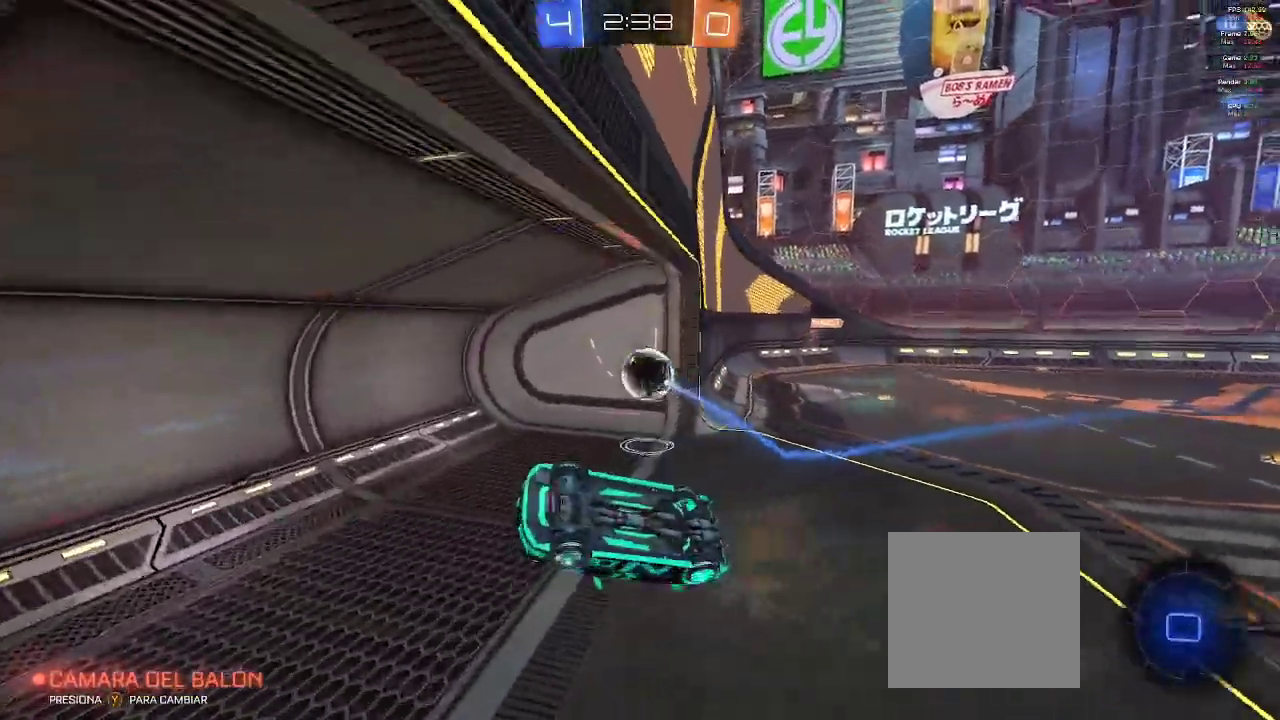
{"buttons": ["R1", "R2"], "left_stick": "center", "right_stick": "center", "events": [[100, "R2", "up"], [267, "R2", "down"]]}
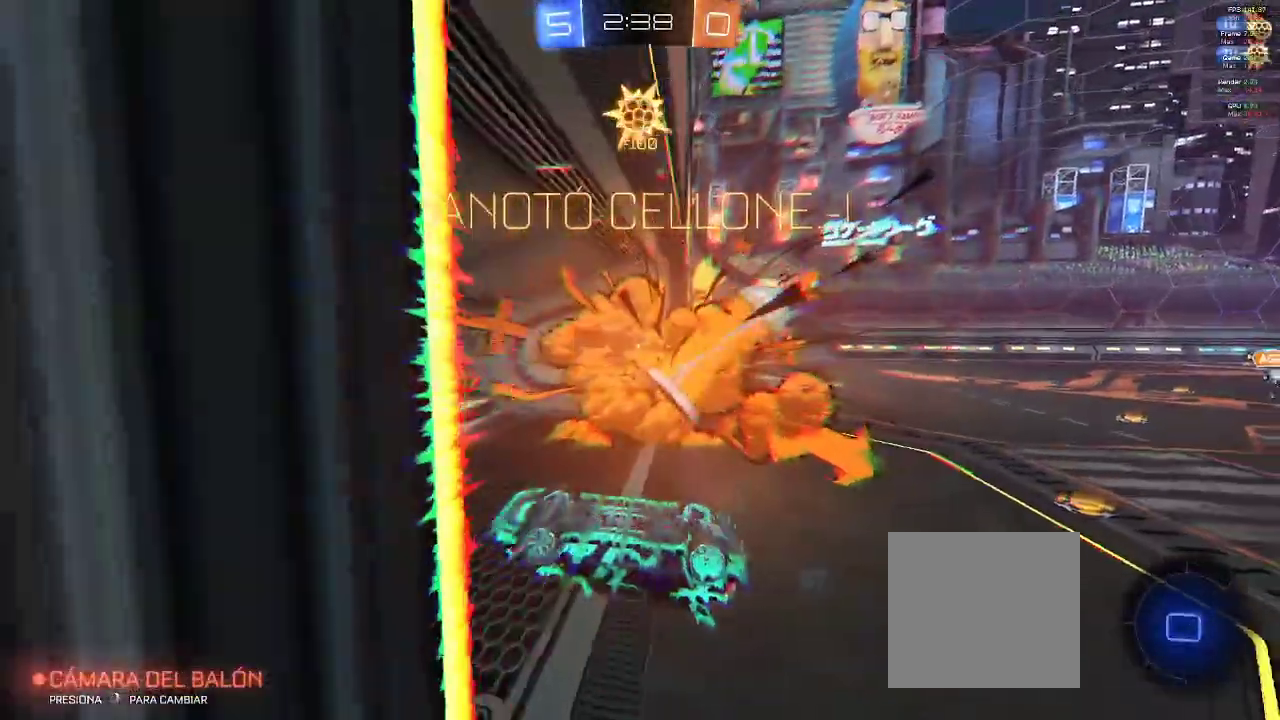
{"buttons": [], "left_stick": "center", "right_stick": "center", "events": [[83, "R2", "up"], [117, "R1", "up"]]}
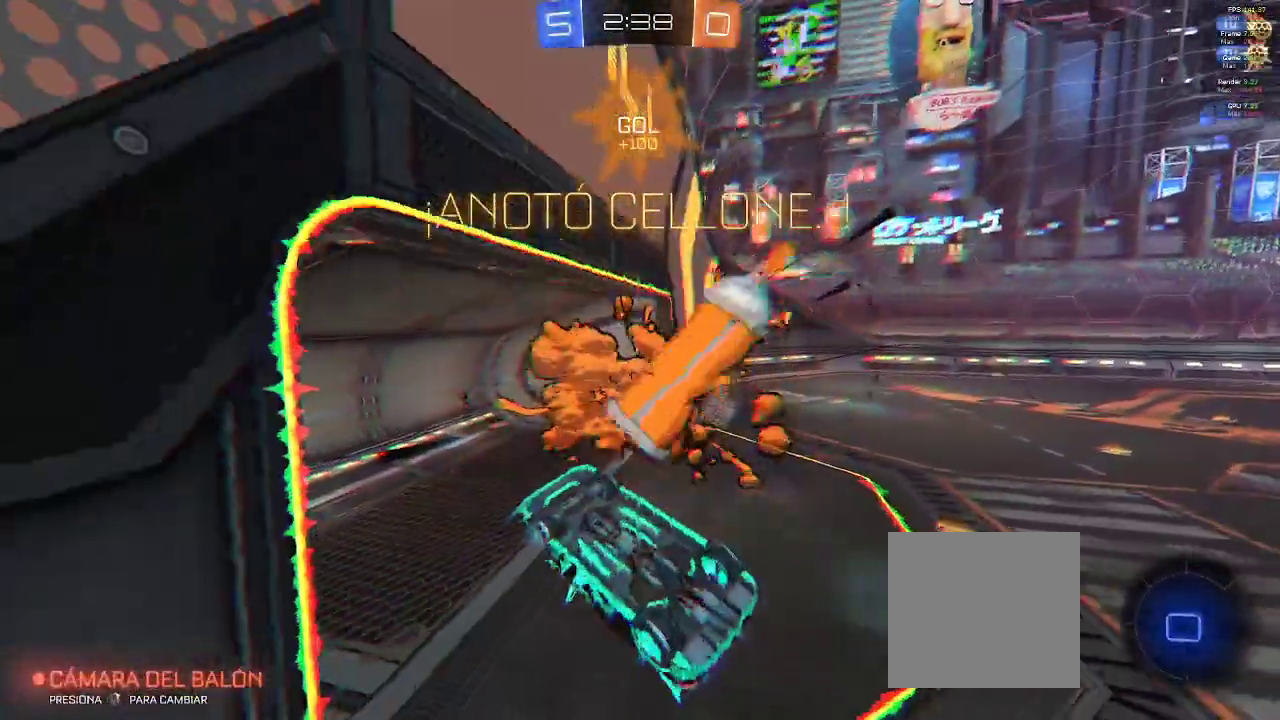
{"buttons": [], "left_stick": "center", "right_stick": "center", "events": []}
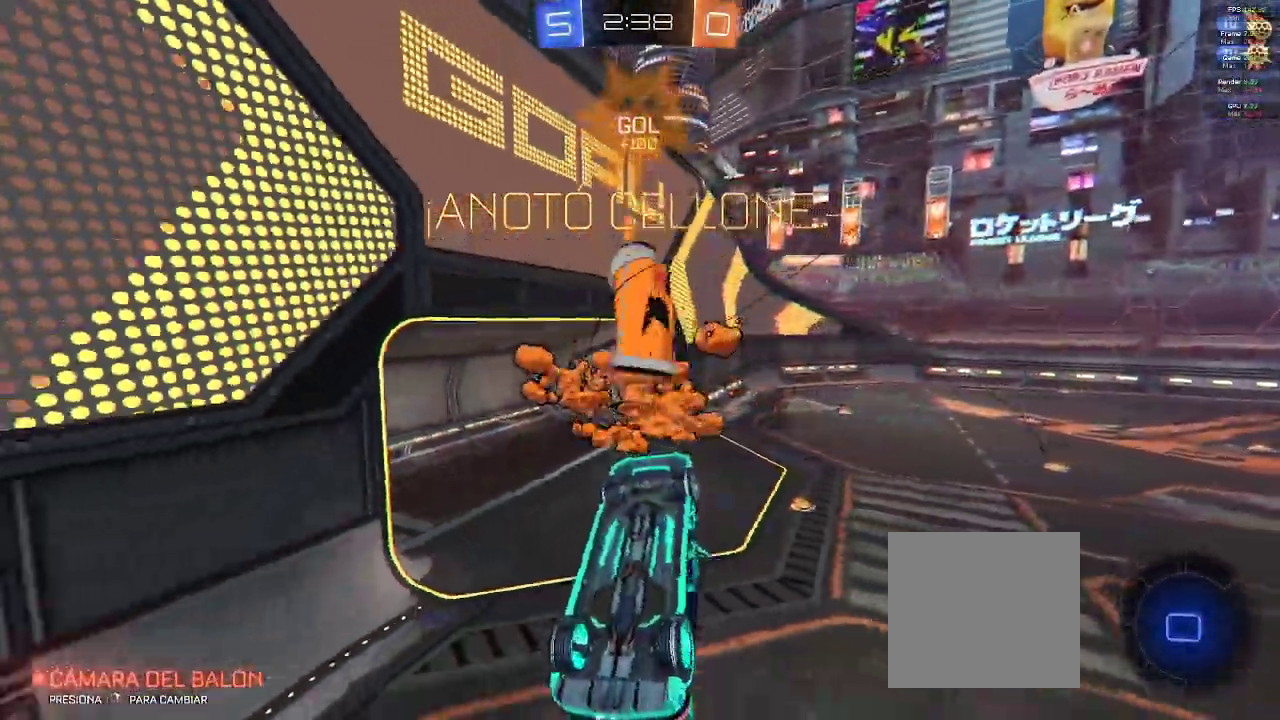
{"buttons": [], "left_stick": "center", "right_stick": "center", "events": []}
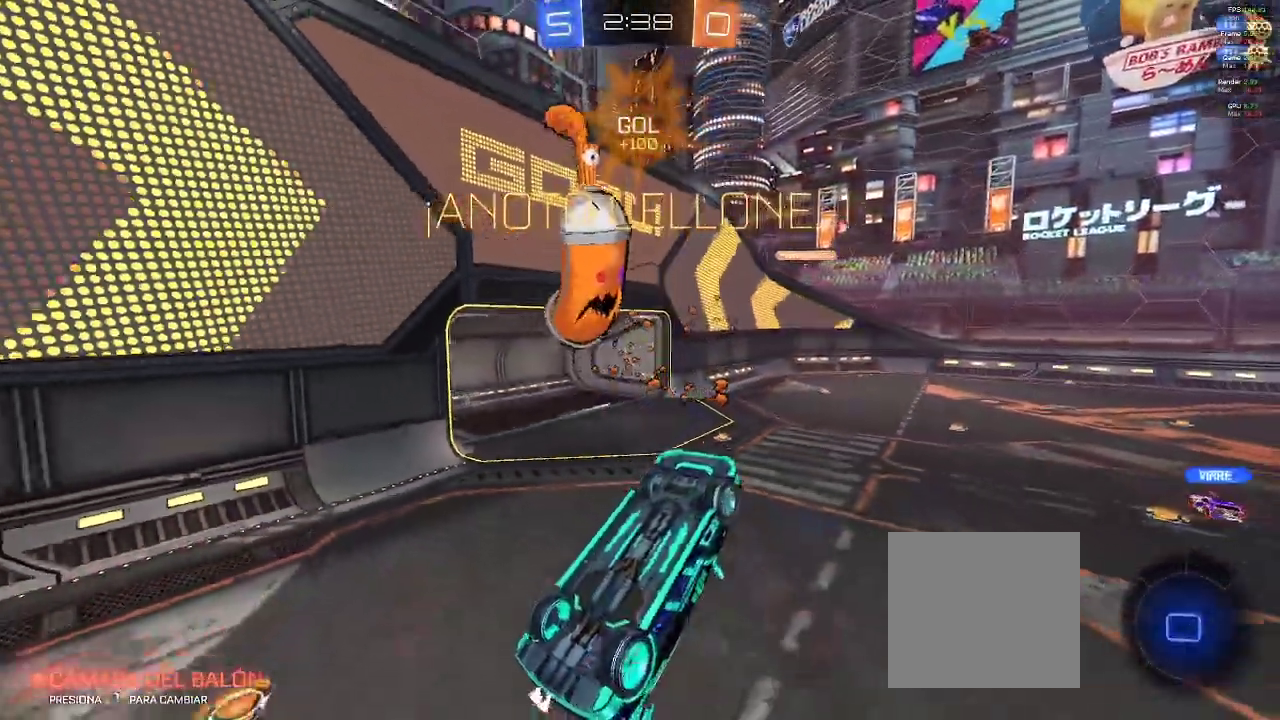
{"buttons": ["R1"], "left_stick": "center", "right_stick": "center", "events": [[267, "R1", "down"]]}
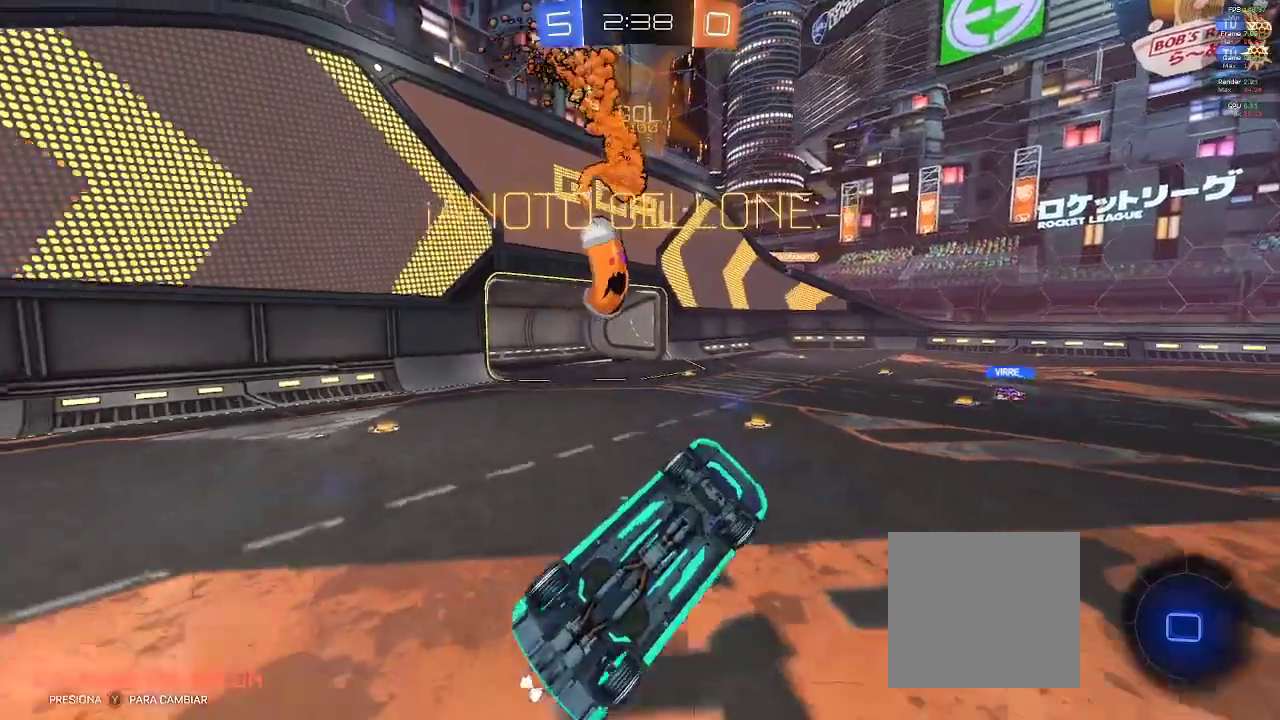
{"buttons": ["R1"], "left_stick": "center", "right_stick": "center", "events": []}
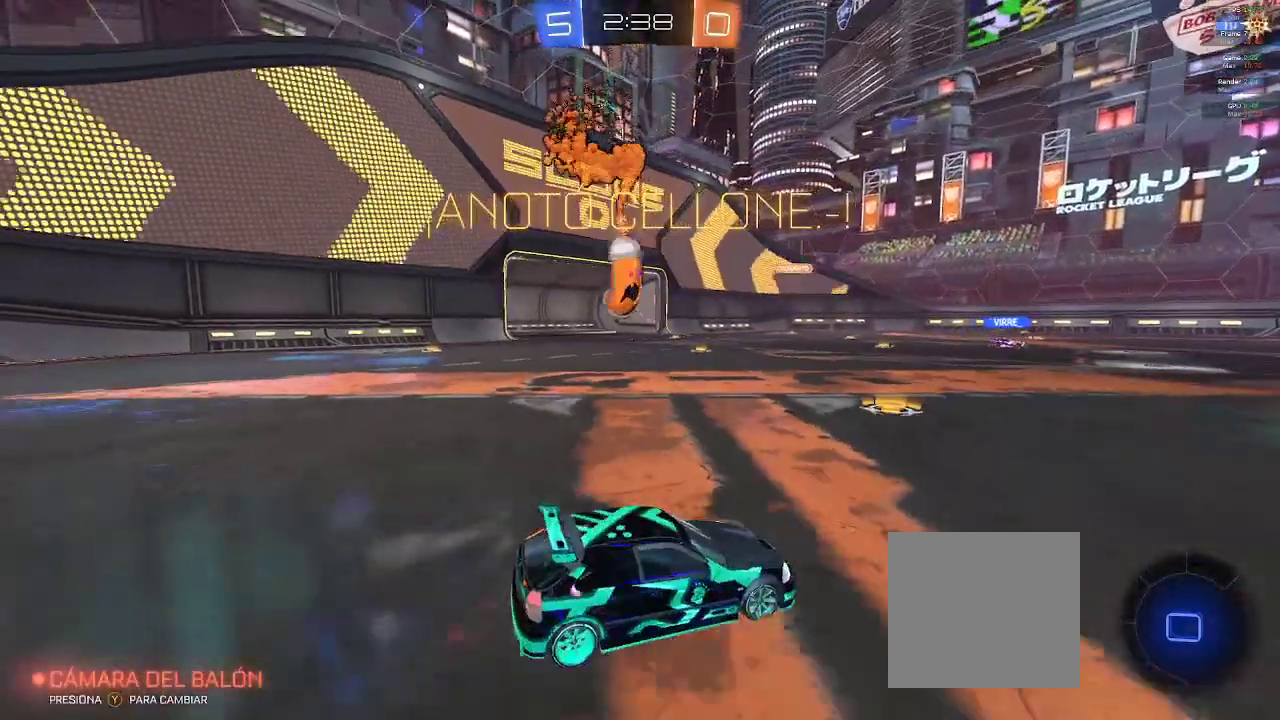
{"buttons": [], "left_stick": "center", "right_stick": "center", "events": [[500, "R1", "up"]]}